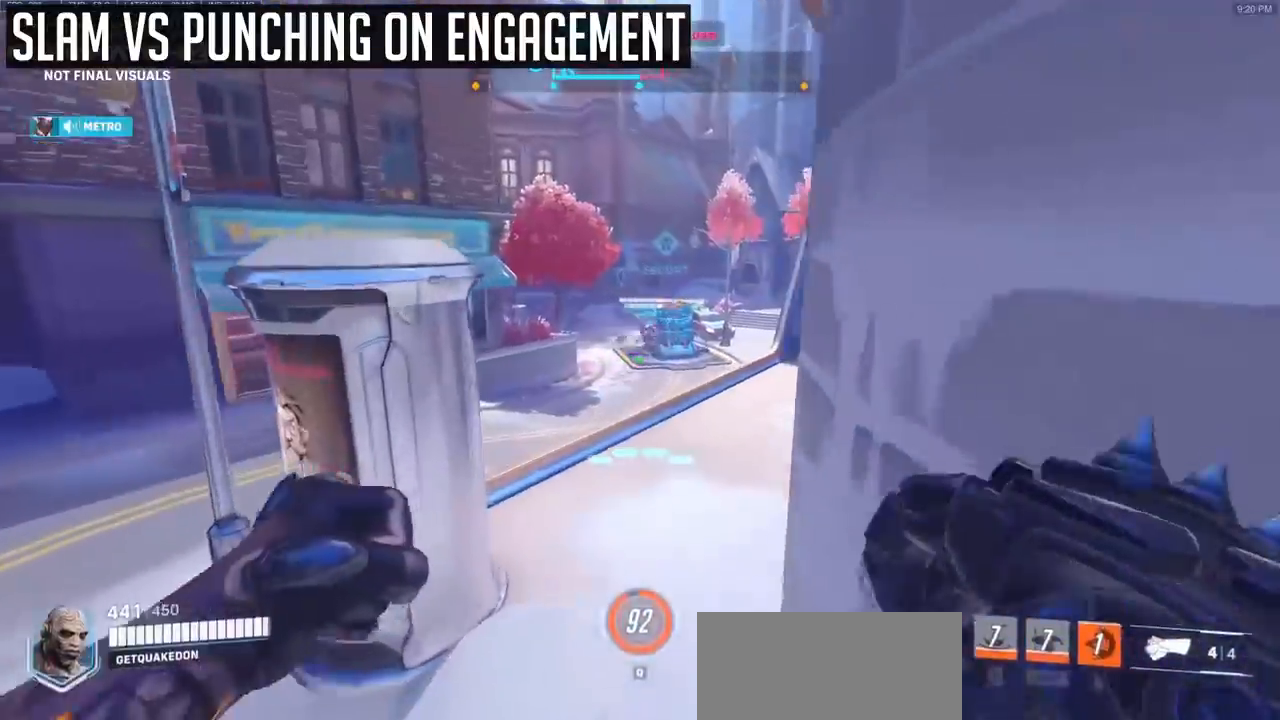
Gameplay with keyboard and mouse; each line is a JSON object with the keys and mouse buttons held at the frame after it. "events" lists presses ("down") and releases ("up") of "a", "ctrl", "d", "e", "f", "melee", "q", "r", "s", "shift", "space", "mouse_left" and "mouse_right" between this image and that frame as [ms after this image, input, new state], when the widget could be followed in between. "mouse_left", "mouse_right" = the "left", "right" buttons of the "mouse" list. No other keys are recorded. Mouse movement is not recorded. Key names are as the overlay labels them; some are game actions (e.g. jump) rather than physical keys.
{"keys": ["space"], "mouse": [], "events": [[417, "mouse_right", "up"], [500, "space", "down"]]}
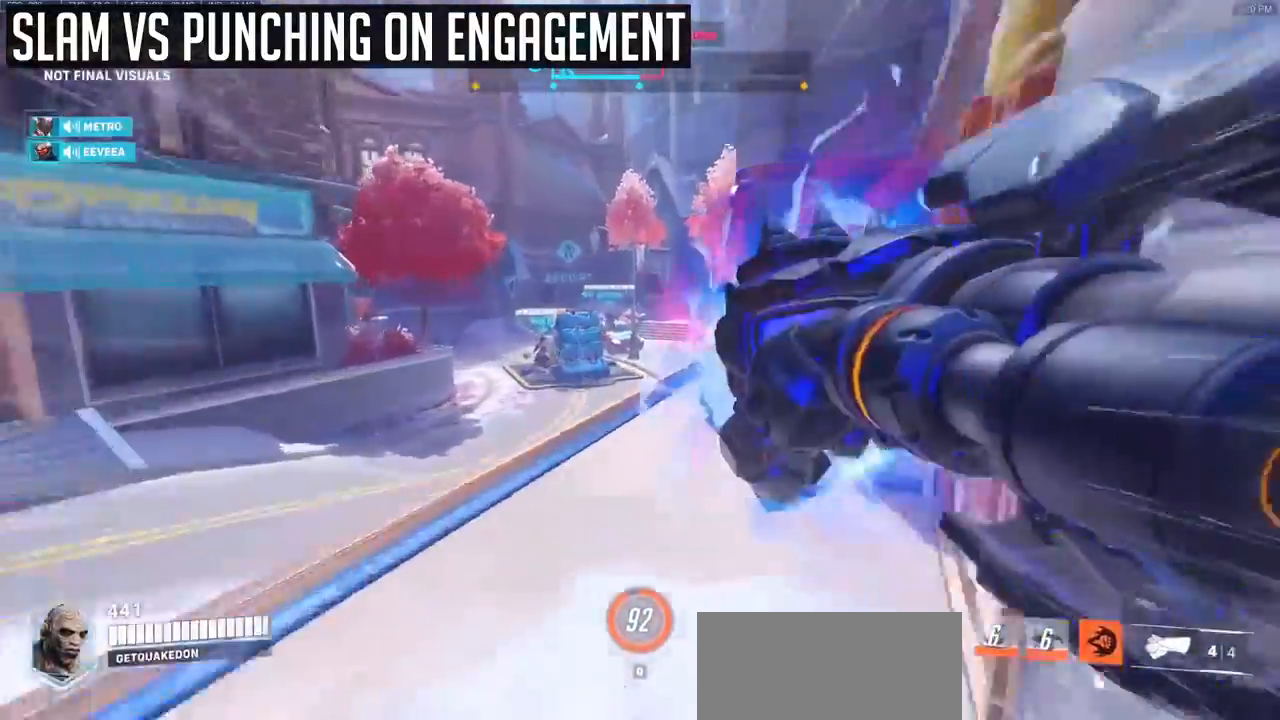
{"keys": [], "mouse": [], "events": [[200, "space", "up"]]}
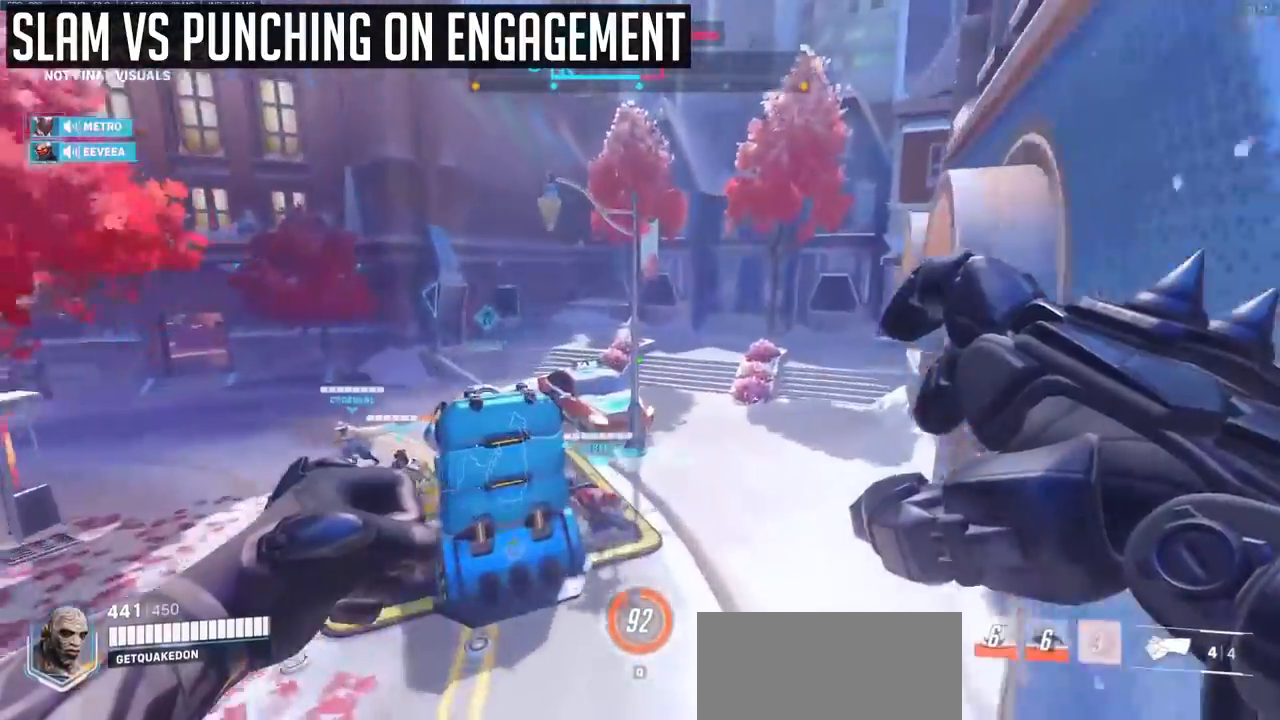
{"keys": [], "mouse": [], "events": []}
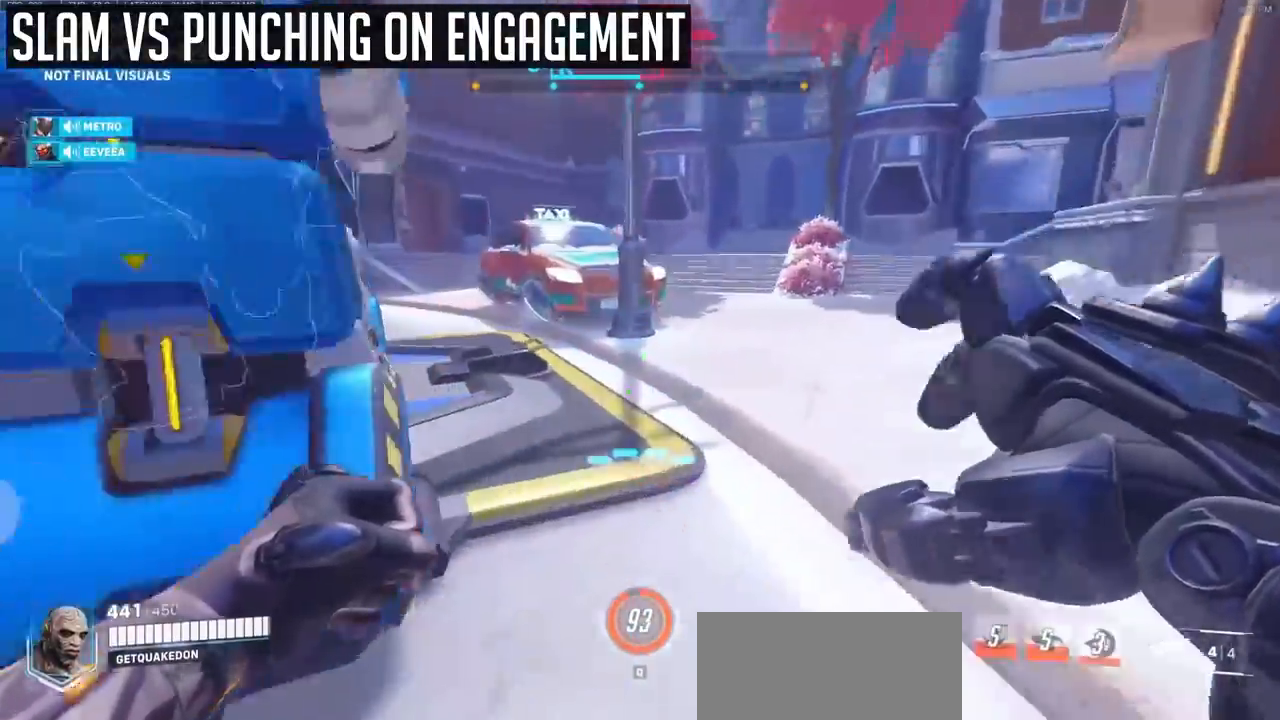
{"keys": [], "mouse": [], "events": [[217, "d", "down"], [267, "d", "up"]]}